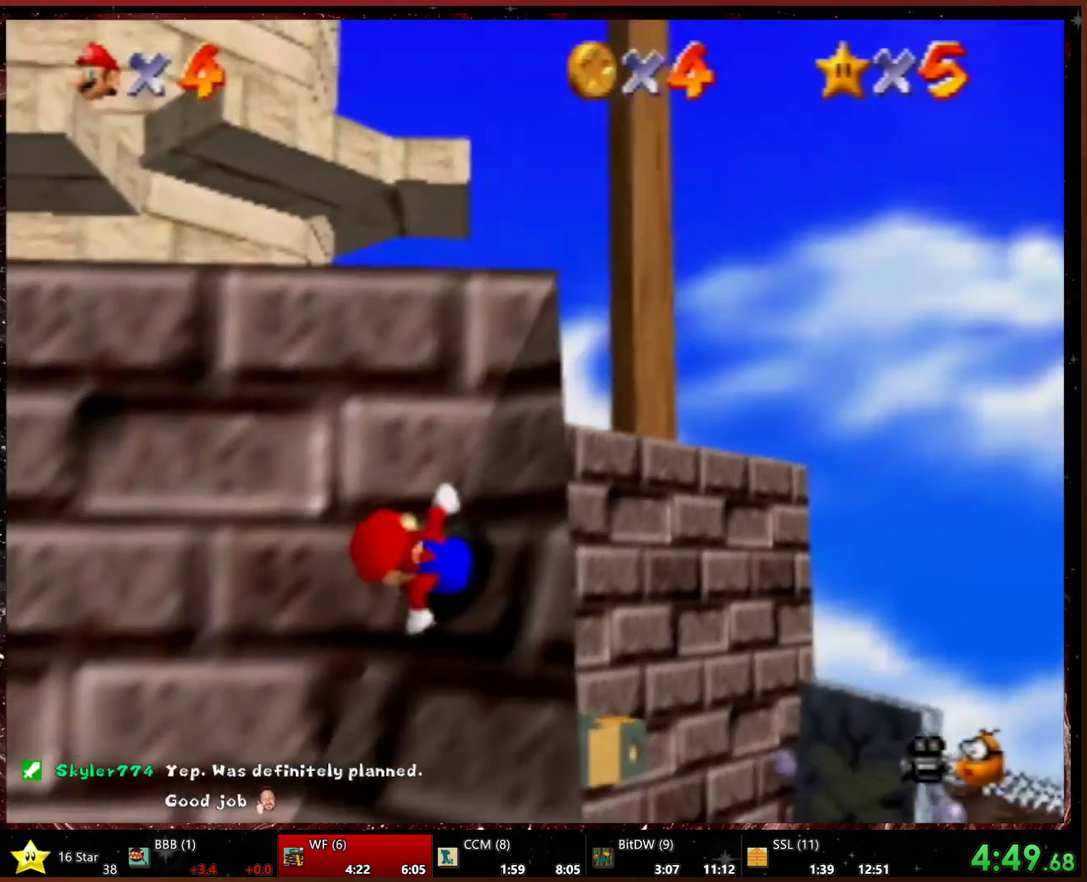
Gameplay with a controller (Xbox layout); each line is a JSON object with the inputs held at the frame after it. "events" lists button and stick changes between this image and that frame as [ms after this image, input, new state], when the widget could be followed in between. Not read: L3 R3.
{"buttons": [], "left_stick": "up-left", "events": []}
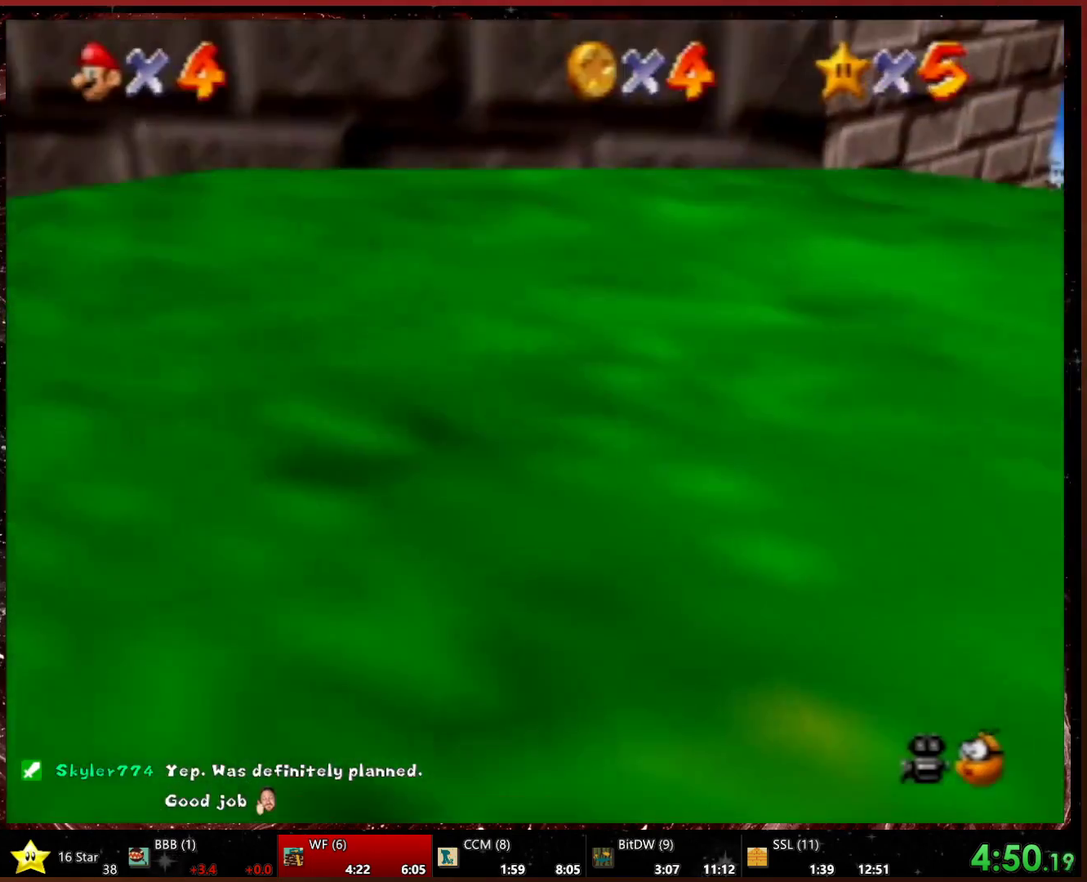
{"buttons": [], "left_stick": "down", "events": [[333, "left_stick", "down-left"], [400, "left_stick", "down"]]}
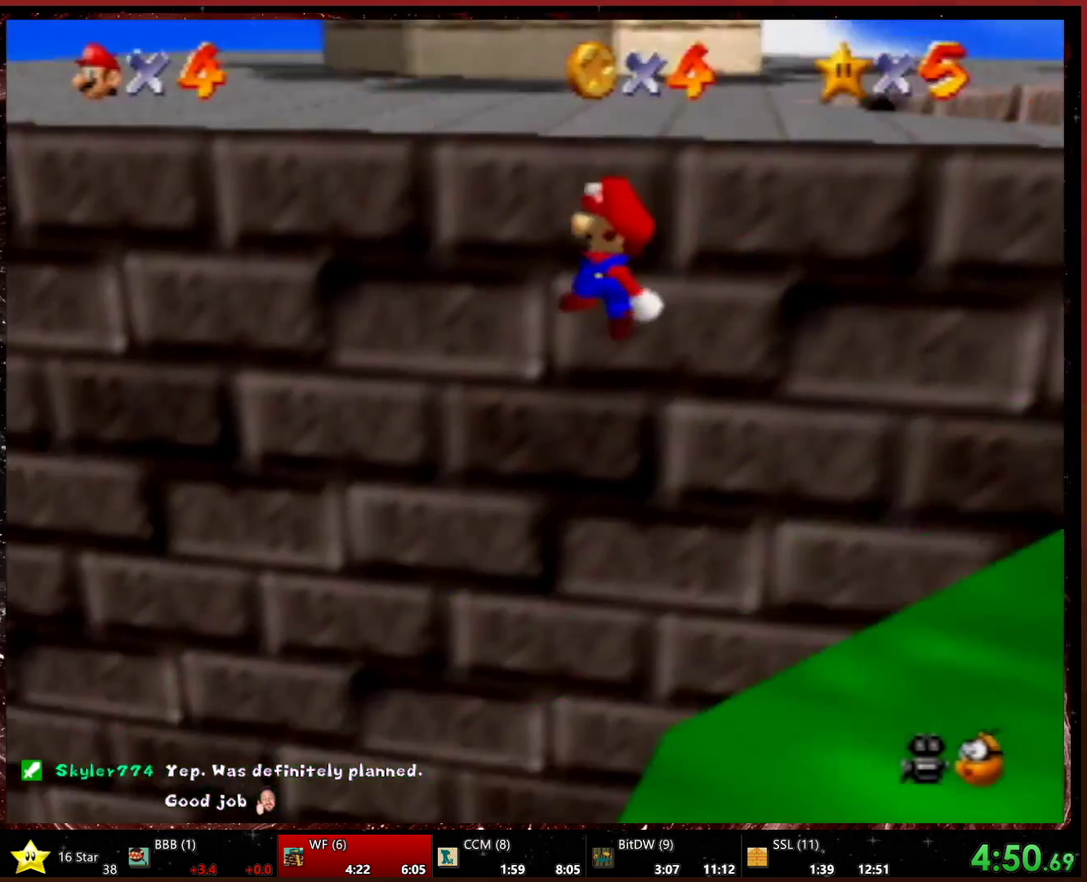
{"buttons": [], "left_stick": "down-right", "events": [[33, "left_stick", "down-right"]]}
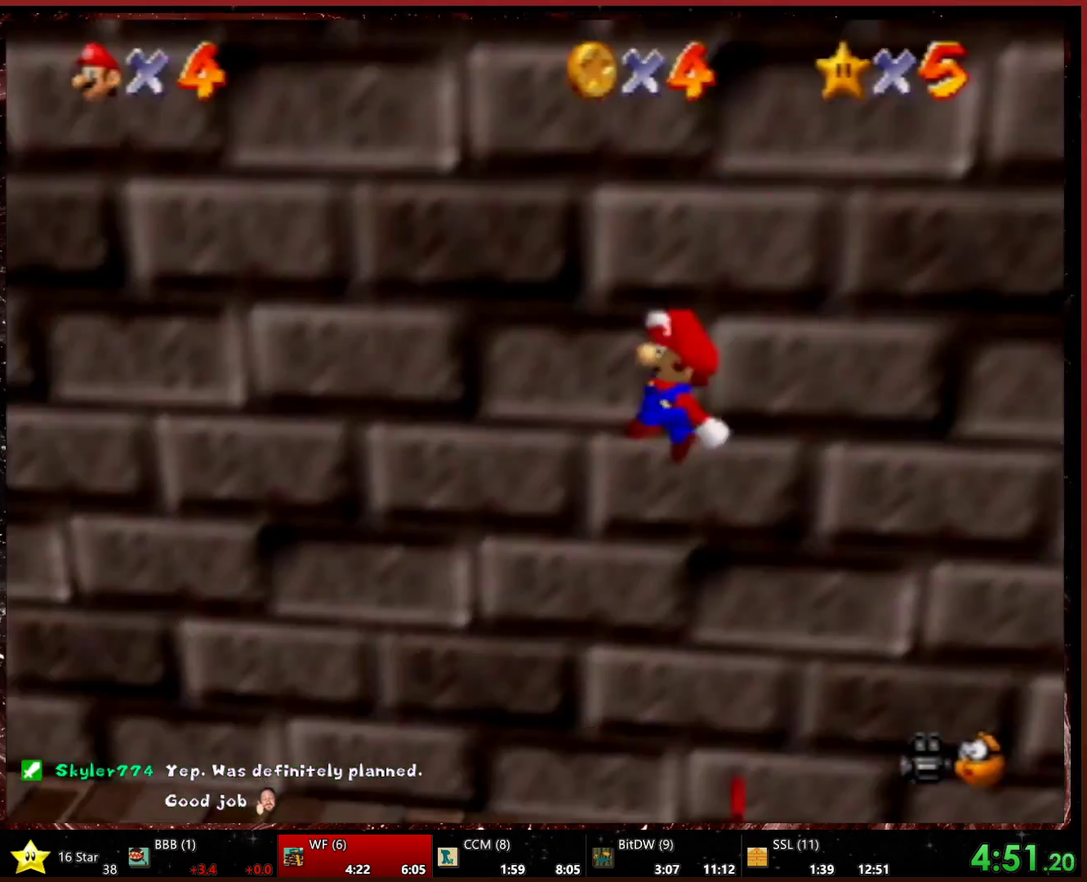
{"buttons": [], "left_stick": "right", "events": [[100, "R2", "down"], [300, "R2", "up"], [433, "left_stick", "right"]]}
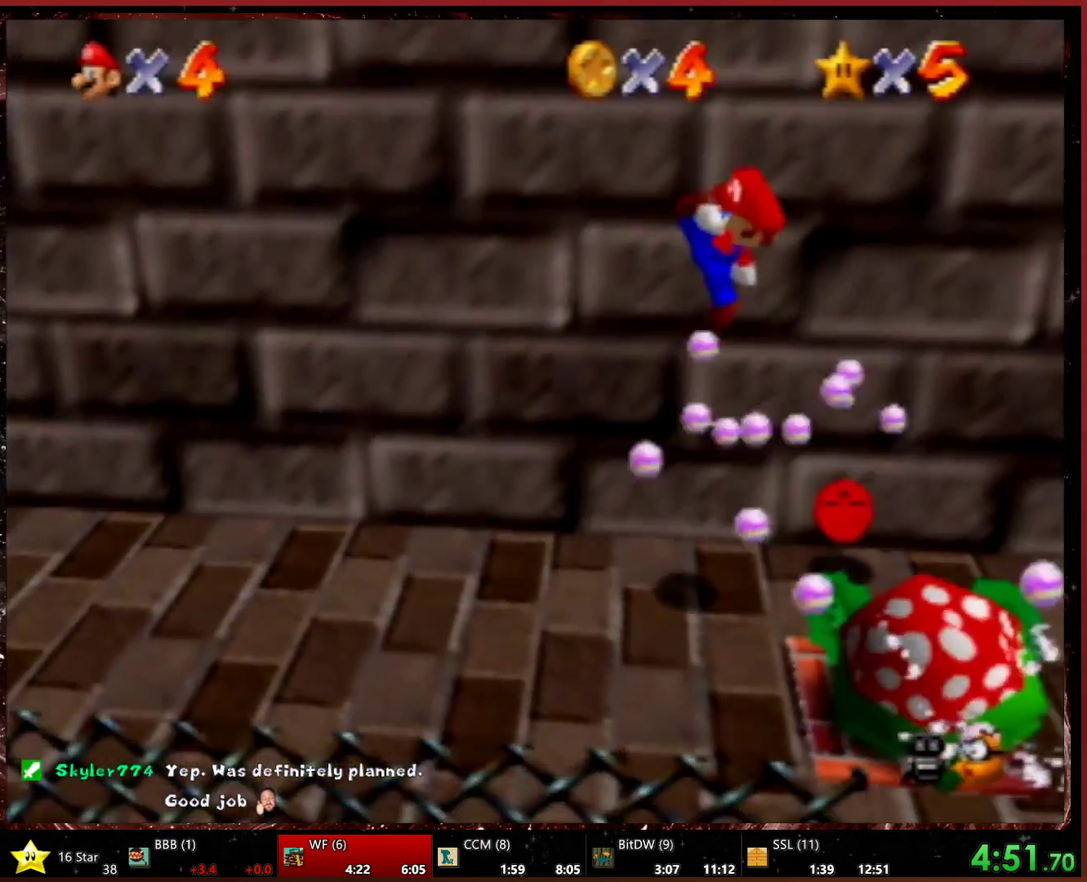
{"buttons": [], "left_stick": "right", "events": [[33, "left_stick", "up-right"], [167, "left_stick", "up"], [233, "left_stick", "up-right"], [500, "left_stick", "right"]]}
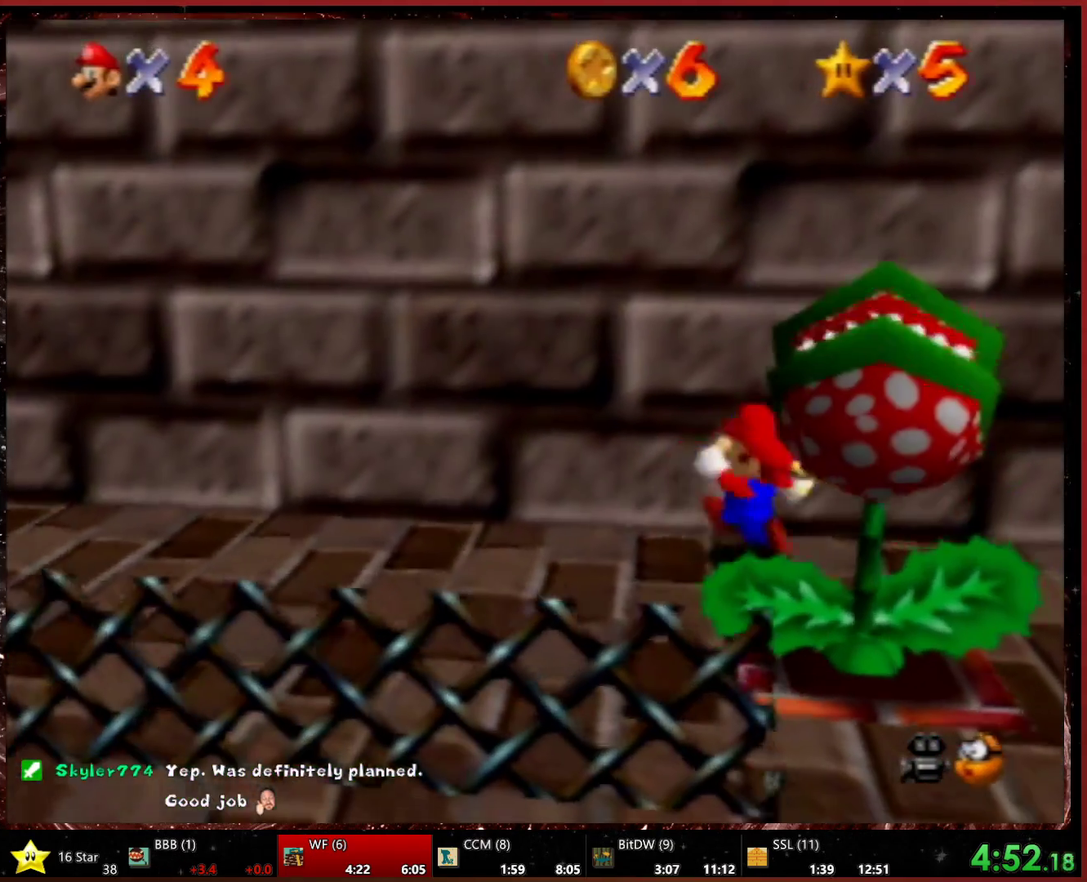
{"buttons": [], "left_stick": "down-right", "events": [[433, "left_stick", "down-right"]]}
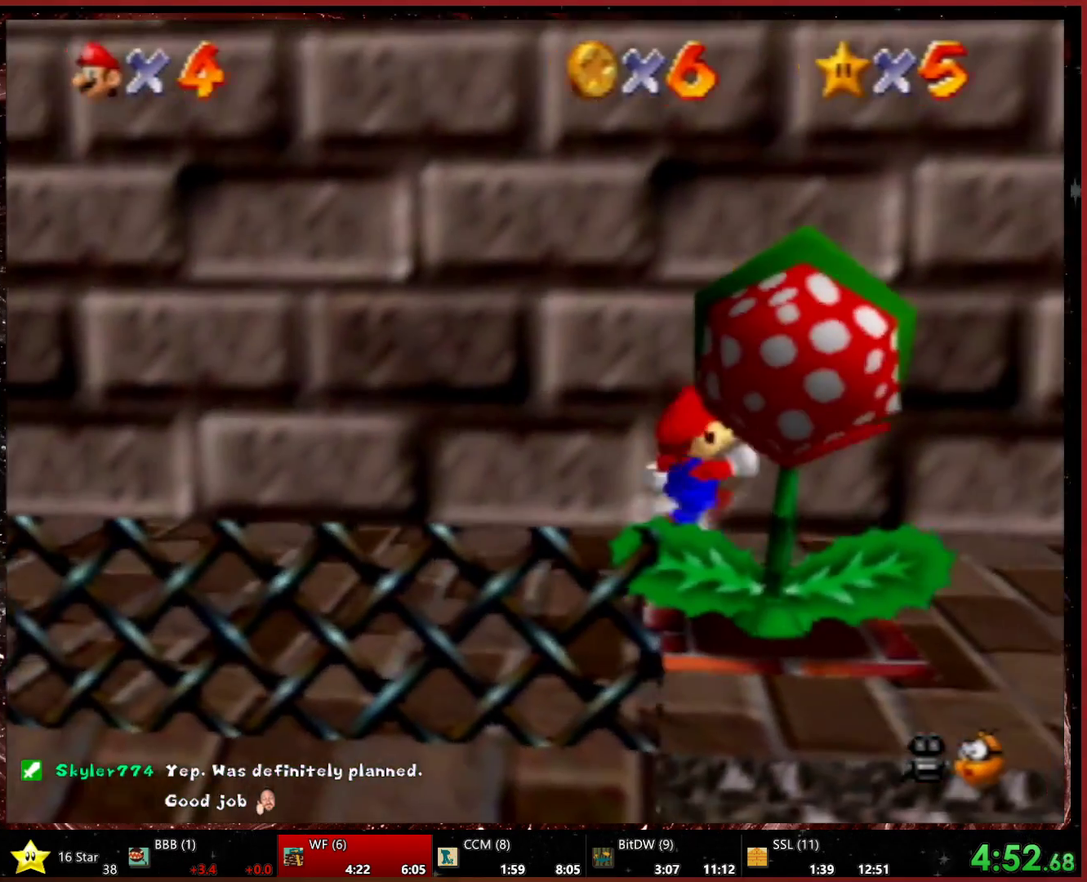
{"buttons": [], "left_stick": "right", "events": [[33, "left_stick", "right"], [200, "left_stick", "down-right"], [433, "left_stick", "right"]]}
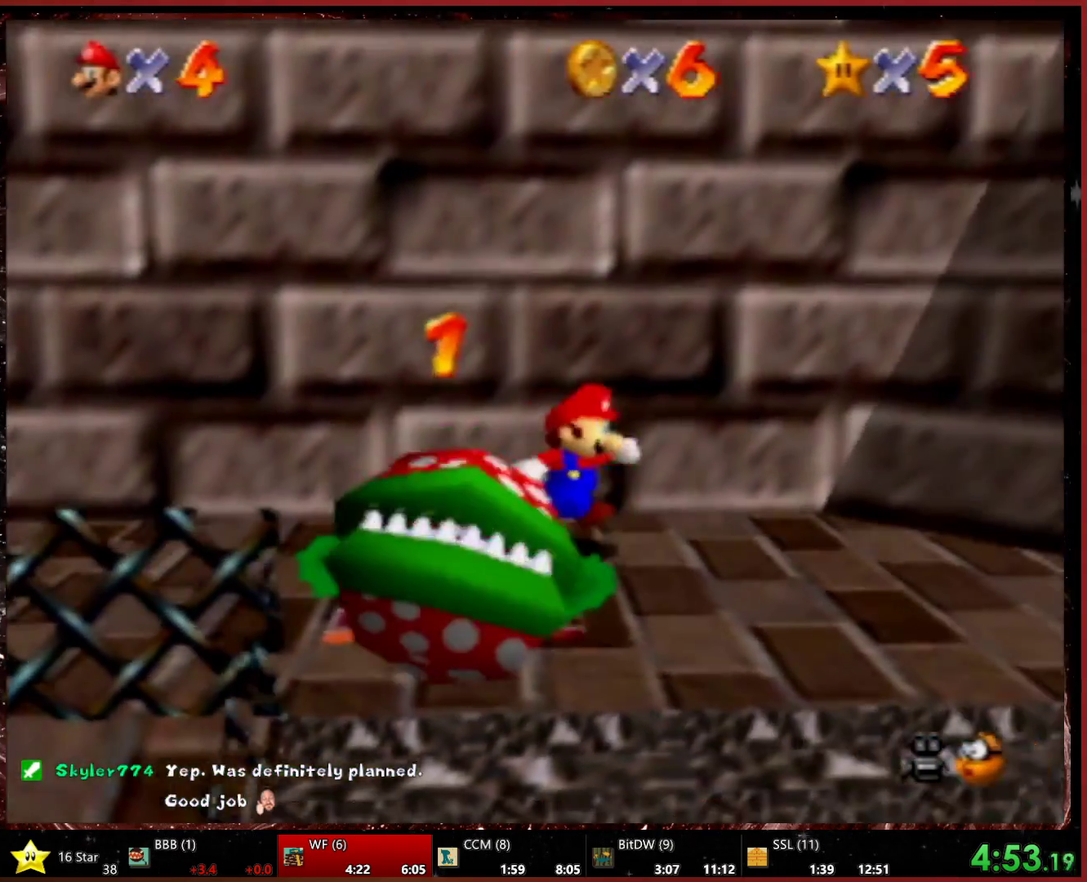
{"buttons": [], "left_stick": "up", "events": [[167, "left_stick", "down-right"], [300, "left_stick", "down"], [500, "left_stick", "up"]]}
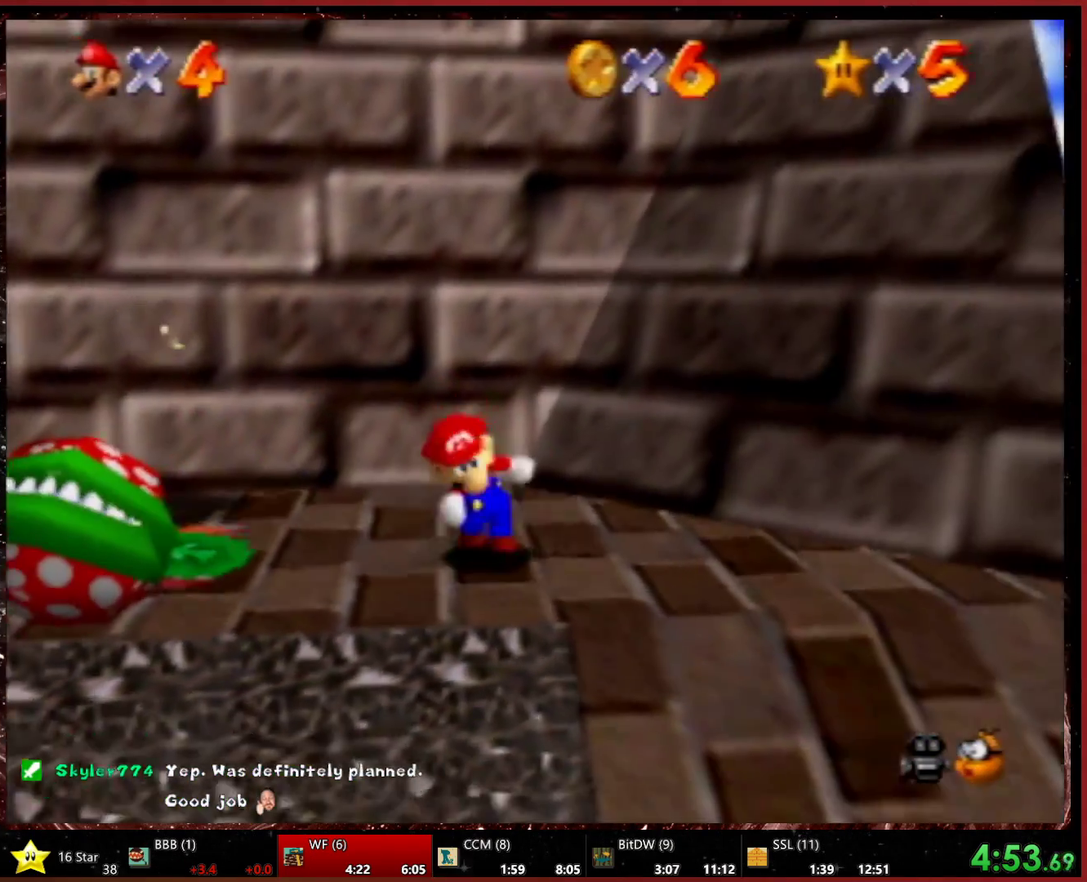
{"buttons": [], "left_stick": "up", "events": [[200, "left_stick", "up-right"], [367, "left_stick", "up"]]}
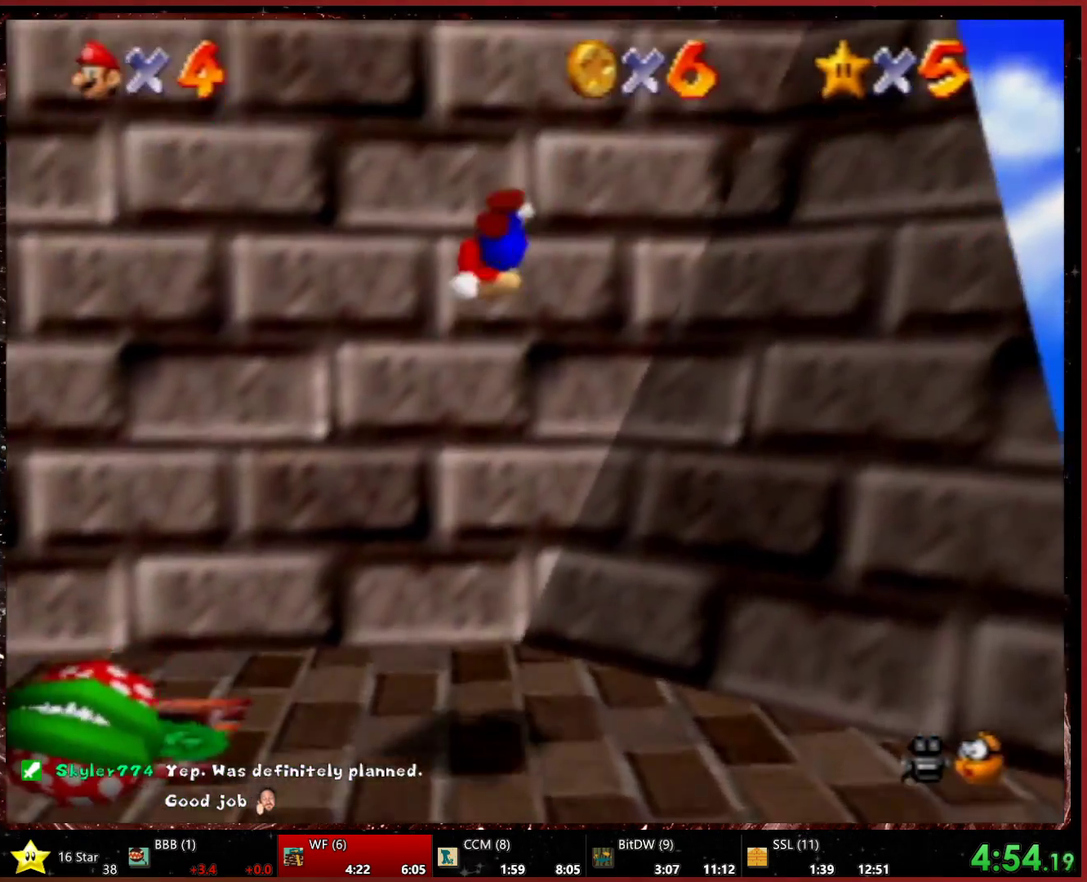
{"buttons": [], "left_stick": "right", "events": [[33, "left_stick", "up-right"], [133, "left_stick", "up"], [200, "left_stick", "up-right"], [433, "left_stick", "right"]]}
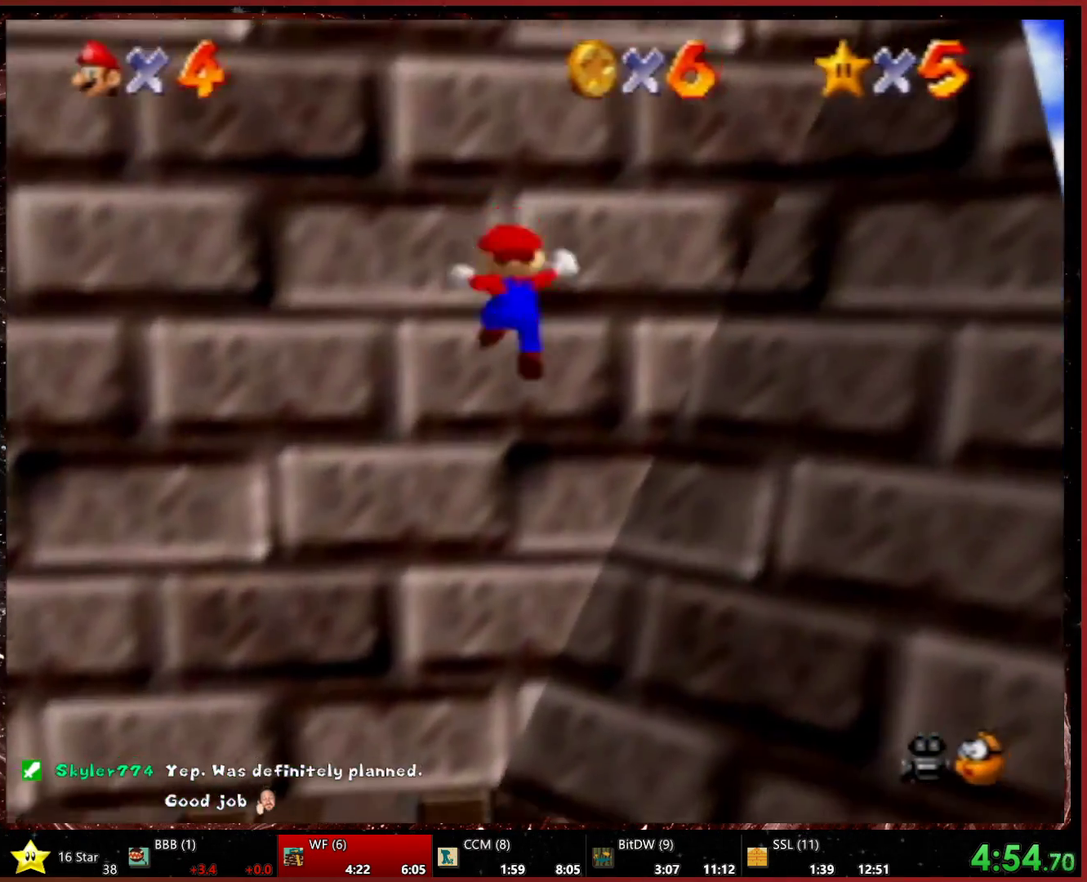
{"buttons": ["R2"], "left_stick": "right", "events": [[33, "left_stick", "down-right"], [200, "R2", "down"], [467, "left_stick", "right"]]}
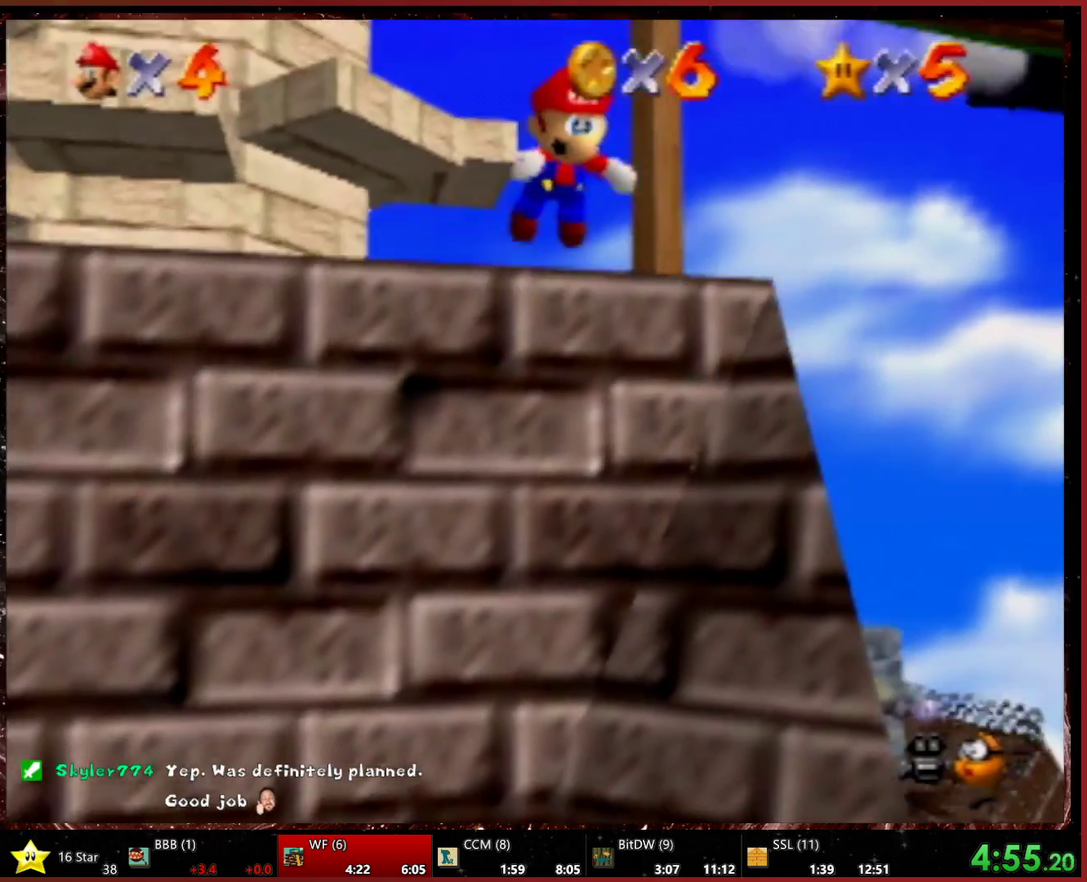
{"buttons": [], "left_stick": "center", "events": [[167, "R2", "up"], [467, "left_stick", "center"]]}
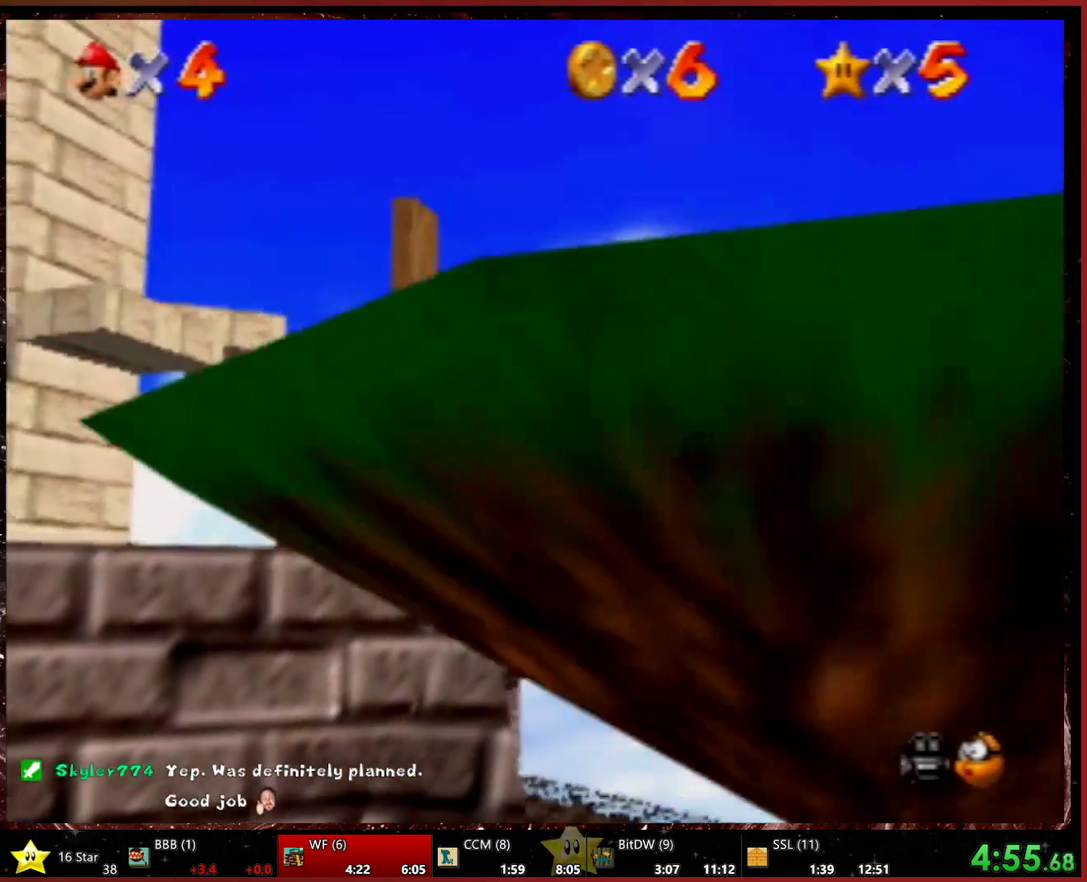
{"buttons": [], "left_stick": "left", "events": [[33, "left_stick", "up-right"], [133, "left_stick", "center"], [267, "left_stick", "down-right"], [367, "left_stick", "center"], [500, "left_stick", "left"]]}
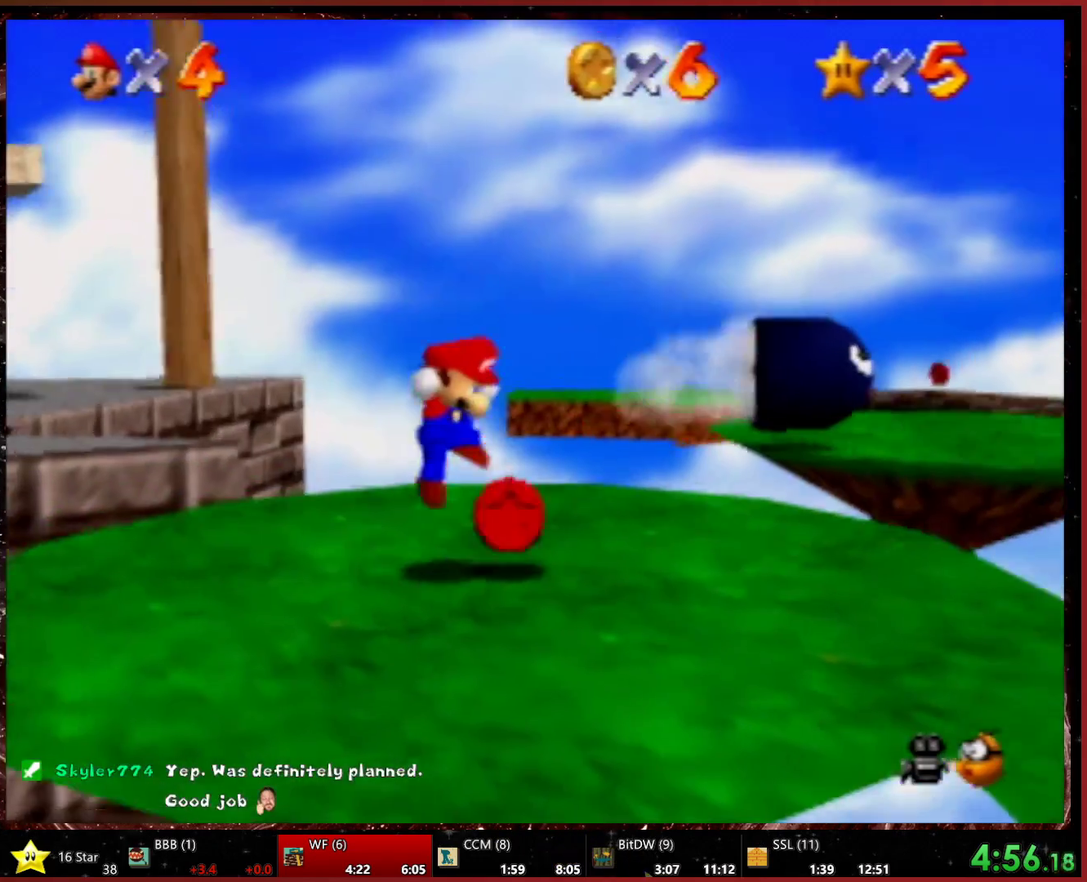
{"buttons": [], "left_stick": "left", "events": [[100, "left_stick", "up-left"], [433, "left_stick", "left"]]}
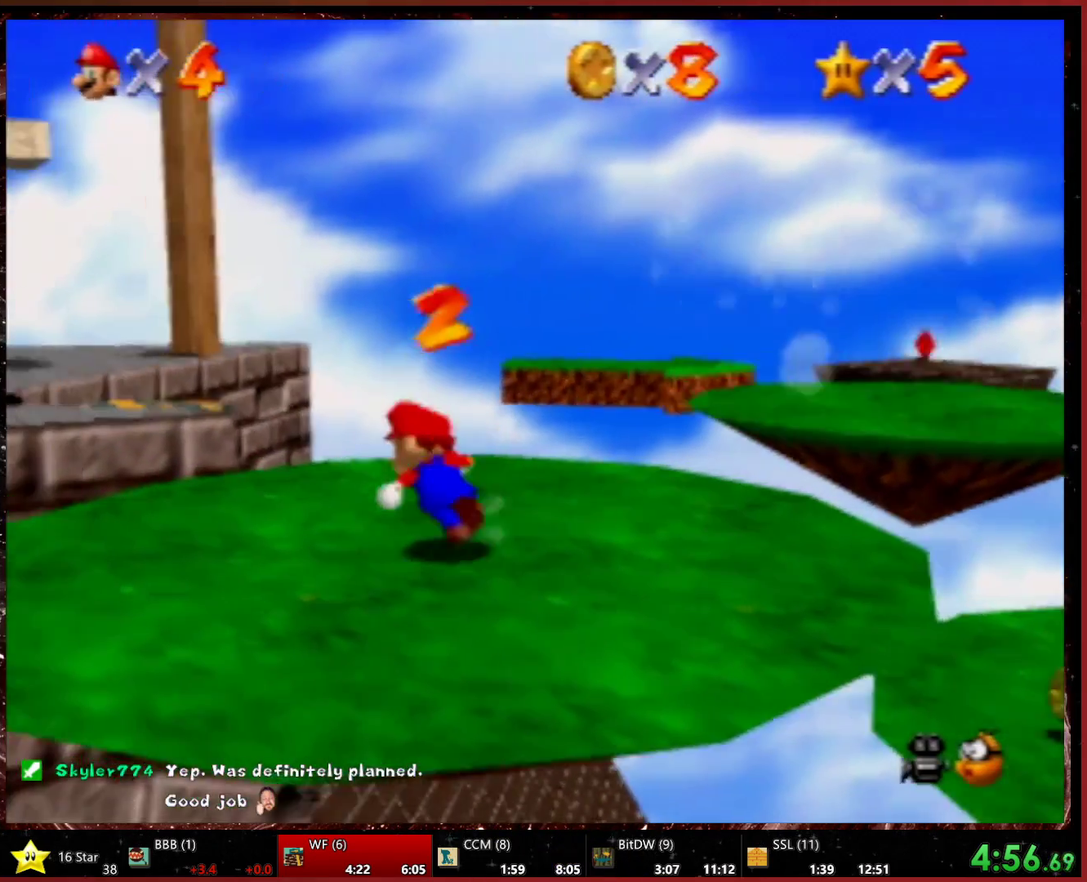
{"buttons": ["L1"], "left_stick": "left", "events": [[100, "left_stick", "up-left"], [367, "L1", "down"], [500, "left_stick", "left"]]}
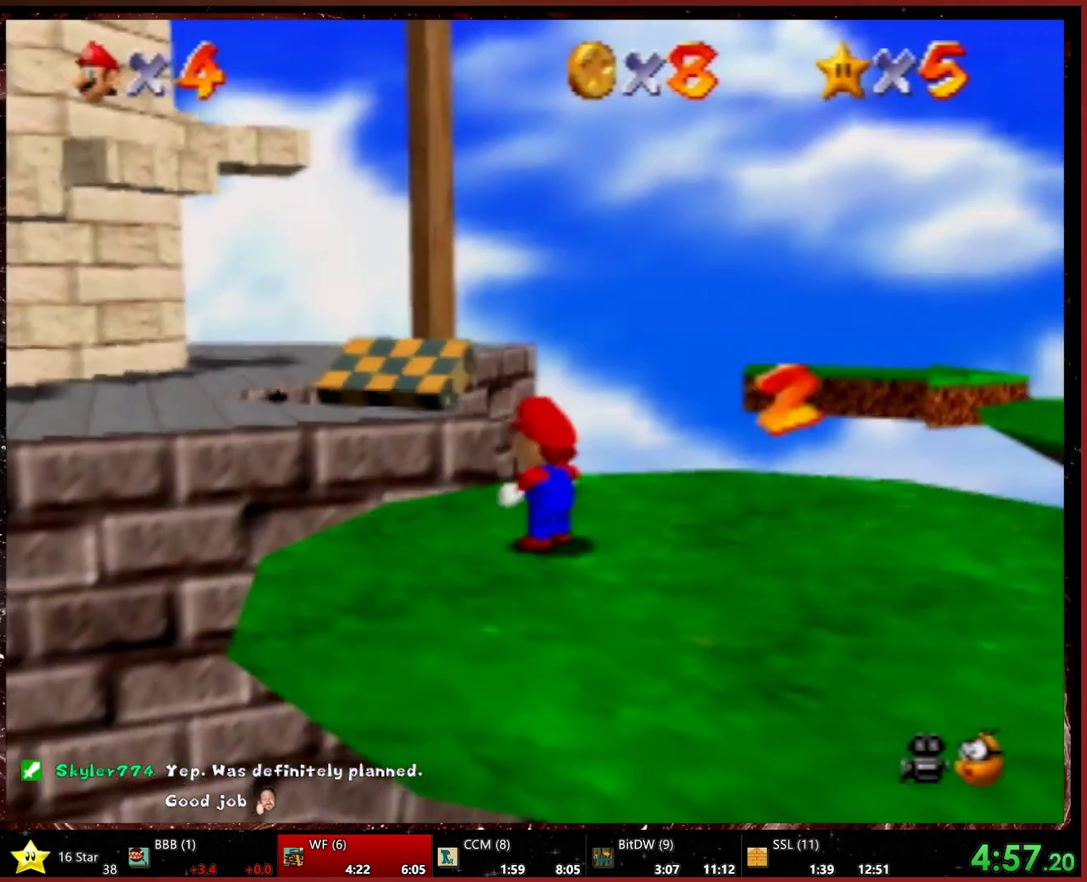
{"buttons": [], "left_stick": "down-left", "events": [[33, "L1", "up"], [333, "left_stick", "down-left"]]}
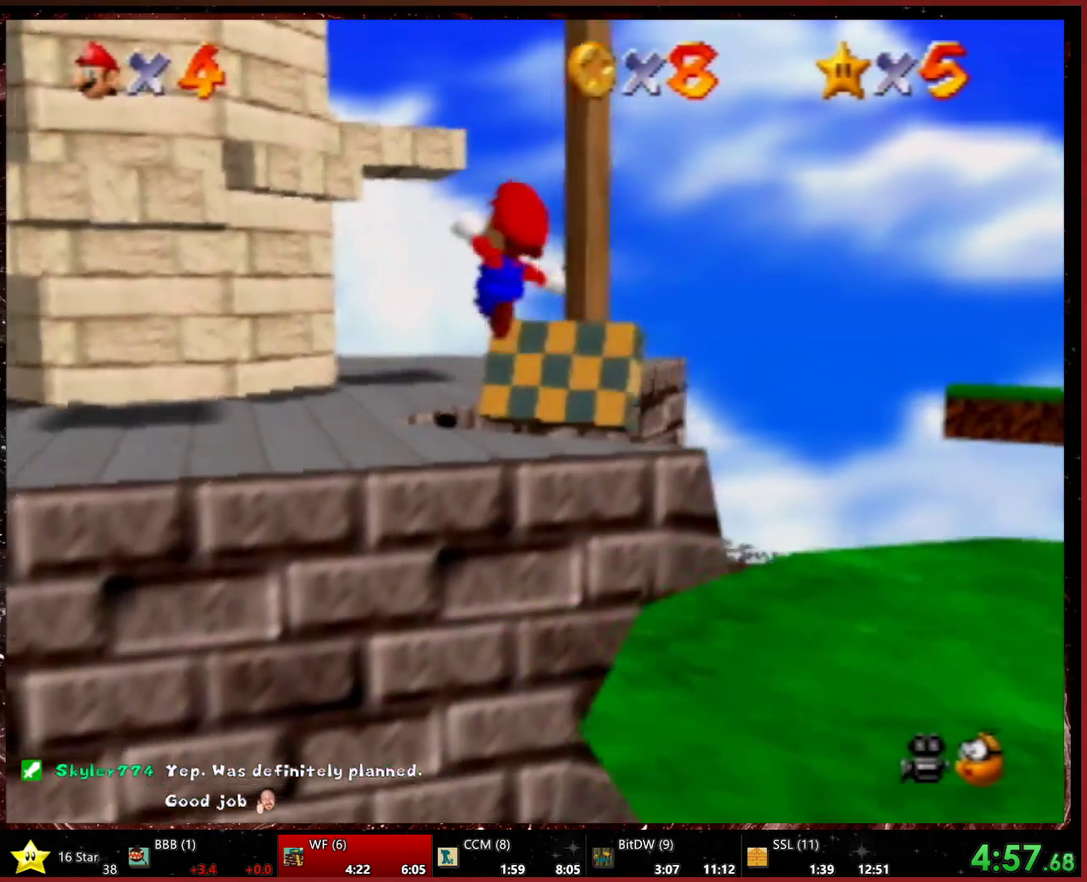
{"buttons": [], "left_stick": "left", "events": [[233, "left_stick", "left"]]}
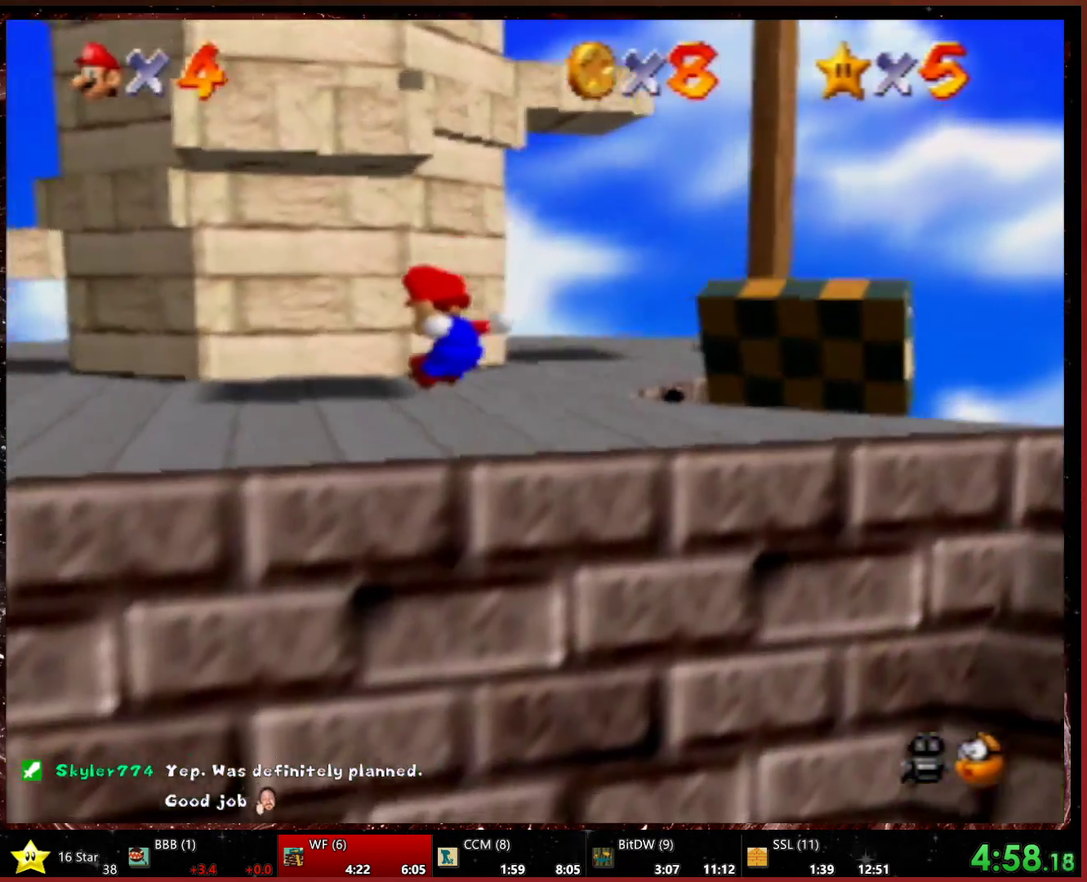
{"buttons": ["R2"], "left_stick": "up-left"}